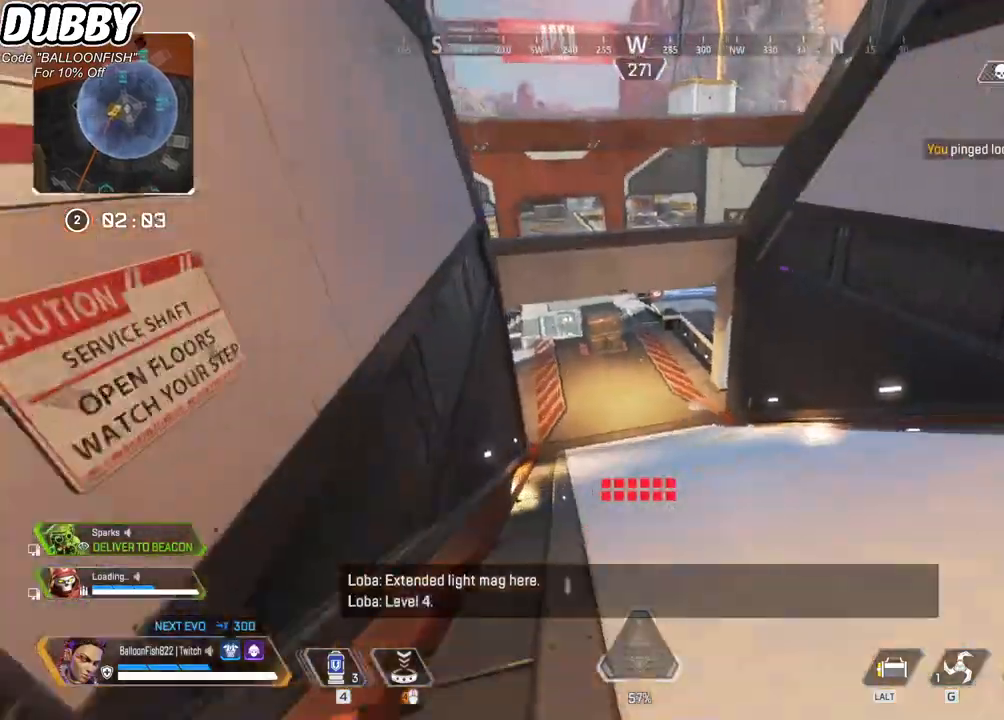
Gameplay with keyboard and mouse; each line is a JSON object with the keys and mouse buttons held at the frame after it. "events" lists presses ("down") and releases ("up") of "1", "2", "3", "4", "5", "a", "b", "c", "ctrl", "d", "e", "f", "g", "r", "s", "shift", "space", "t", "tab", "v", "w", "x", "z", "mouse_left", "mouse_wheel", "mouse_right", "mouse_mb4" and "mouse_mb5" between this image and that frame as [ms after this image, input, new state], when the widget could be followed in between. "mouse_left", "mouse_wheel", "mouse_right", "mouse_mb4", "mouse_mb5" = the "left", "wheel", "right", "mb4", "mb5" buttons of the "mouse" list. No other keys are recorded. "wheel" means that the mouse wheel is clicked or scrolled. Mouse movement is not recorded.
{"keys": ["ctrl", "w"], "mouse": [], "events": [[134, "ctrl", "down"]]}
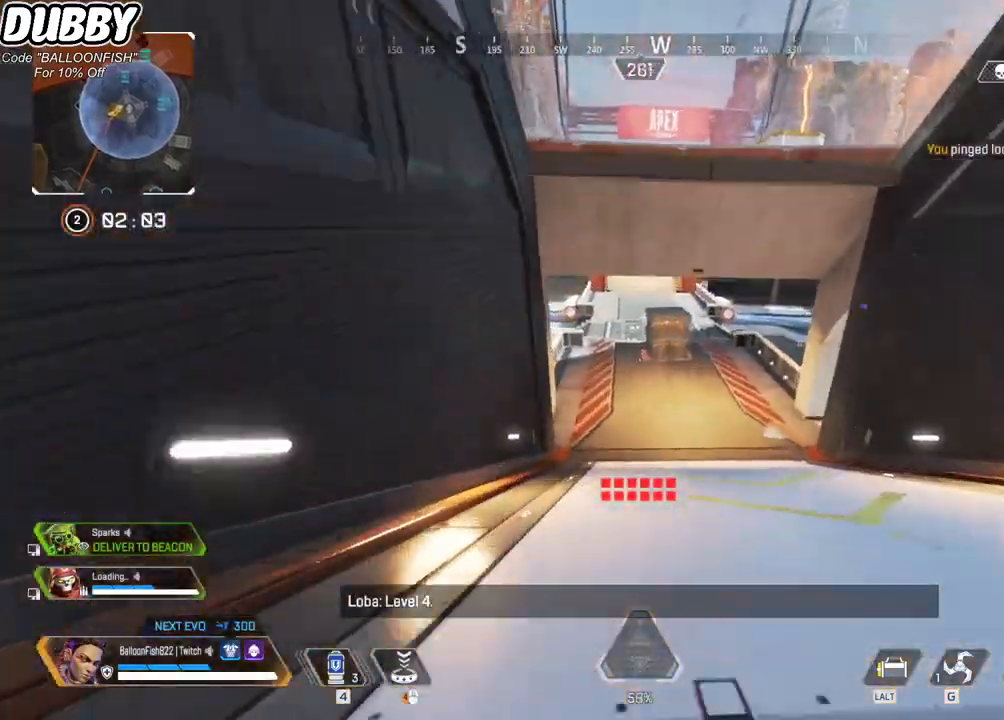
{"keys": ["ctrl", "w"], "mouse": [], "events": []}
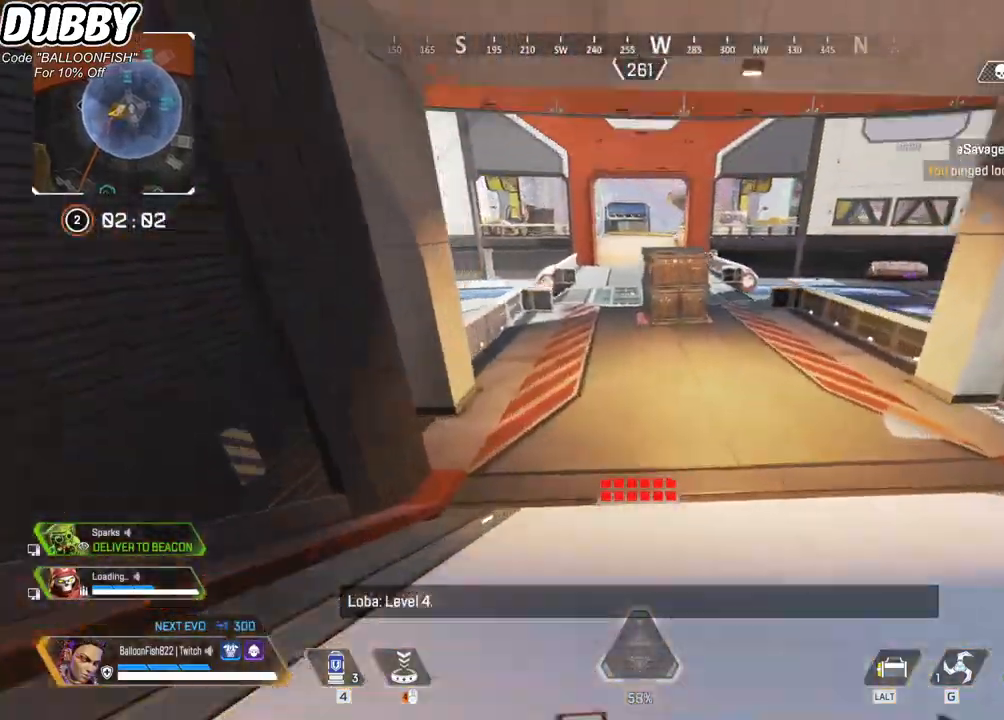
{"keys": ["a", "ctrl"], "mouse": [], "events": [[267, "space", "down"], [300, "a", "down"], [367, "space", "up"], [367, "w", "up"]]}
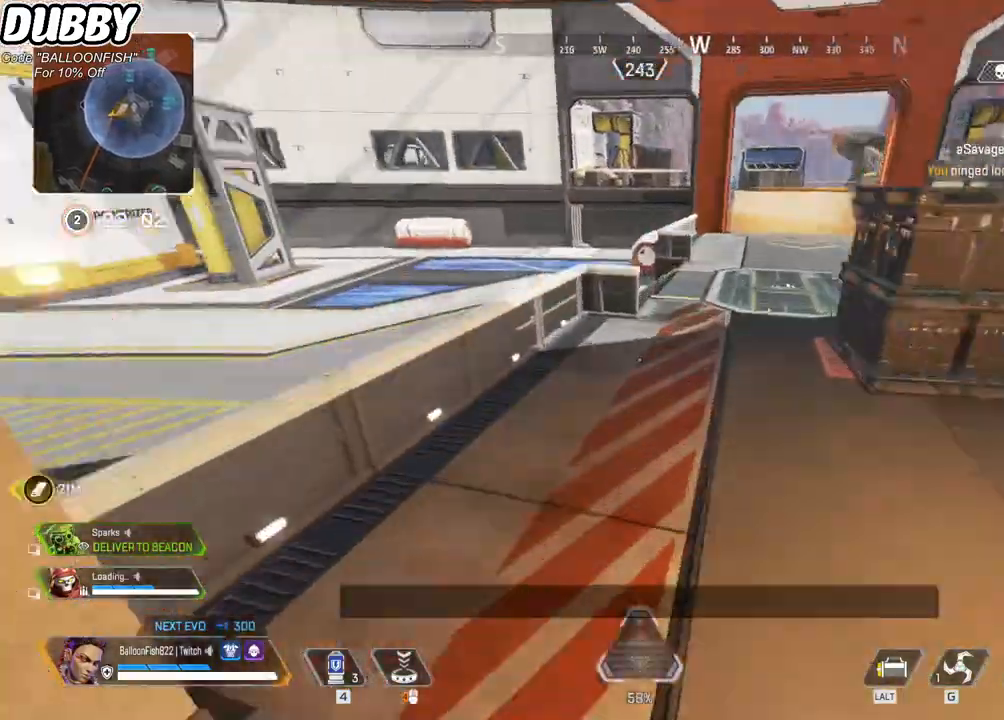
{"keys": ["a", "ctrl", "space"], "mouse": [], "events": [[467, "space", "down"]]}
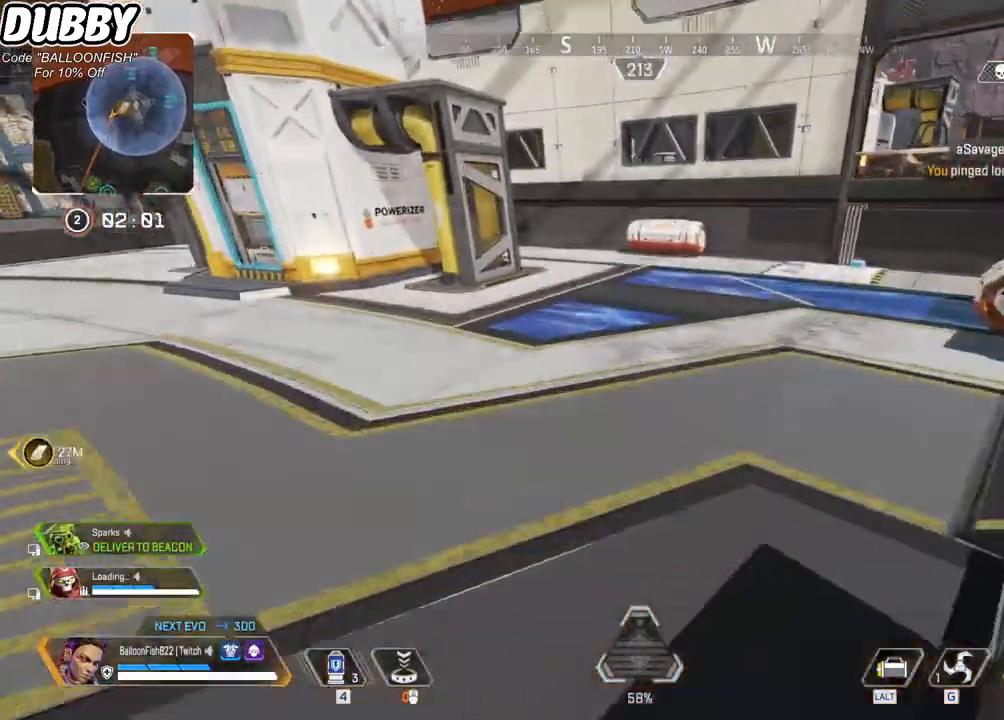
{"keys": ["a", "ctrl"], "mouse": [], "events": [[66, "space", "up"]]}
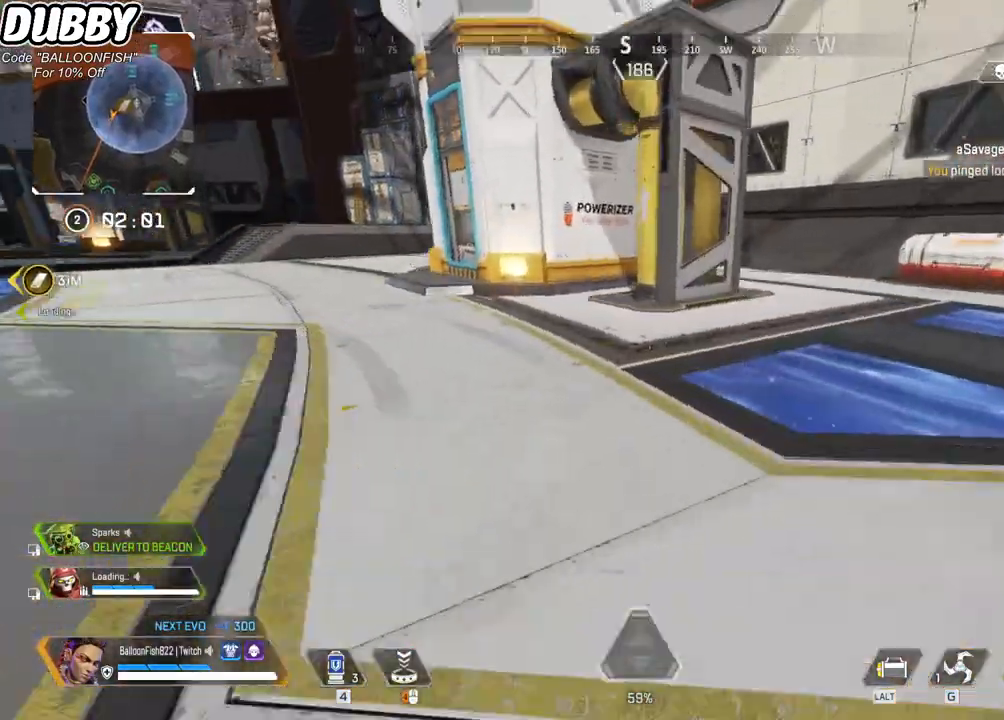
{"keys": ["a", "ctrl", "space"], "mouse": [], "events": [[134, "space", "down"], [234, "space", "up"], [501, "space", "down"]]}
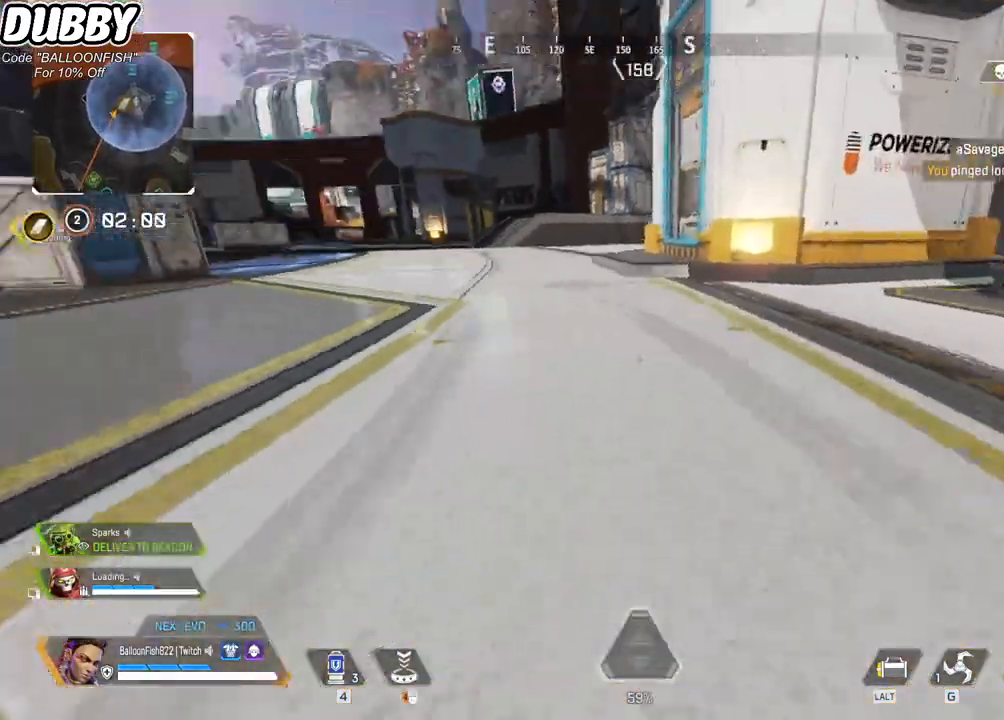
{"keys": ["ctrl", "w"], "mouse": [], "events": [[167, "space", "up"], [334, "w", "down"], [434, "a", "up"]]}
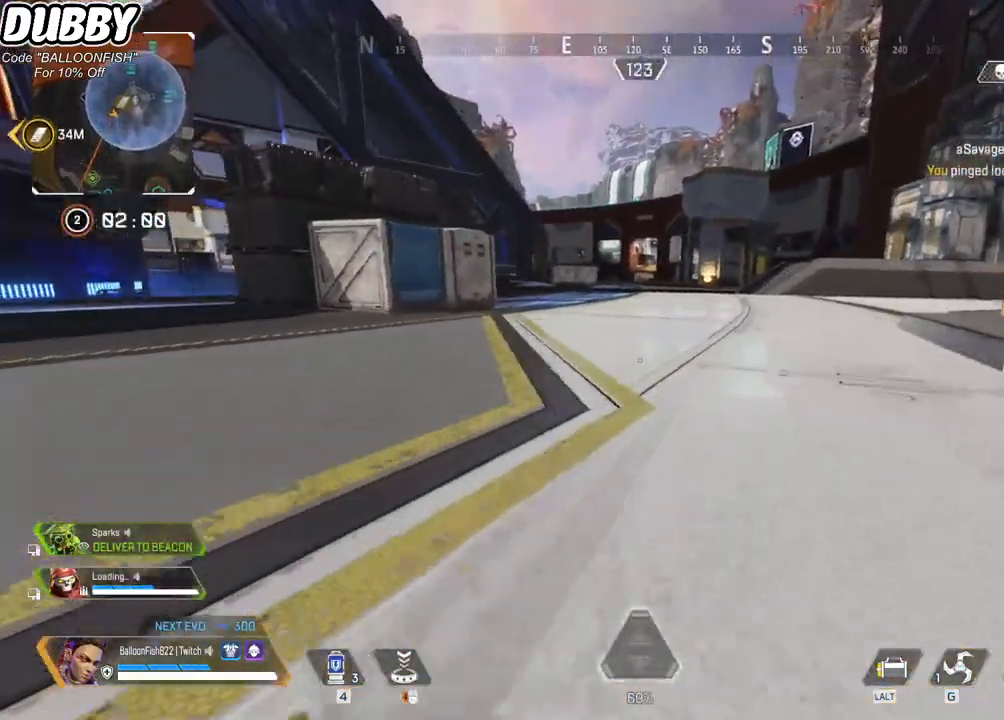
{"keys": ["w"], "mouse": [], "events": [[33, "ctrl", "up"]]}
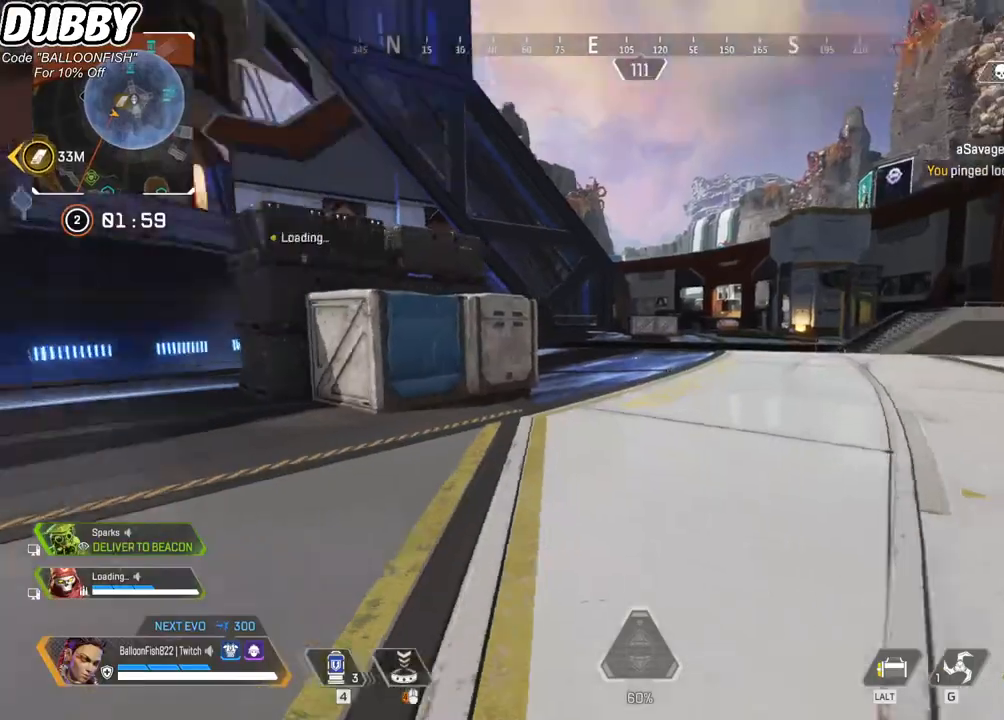
{"keys": ["w"], "mouse": [], "events": []}
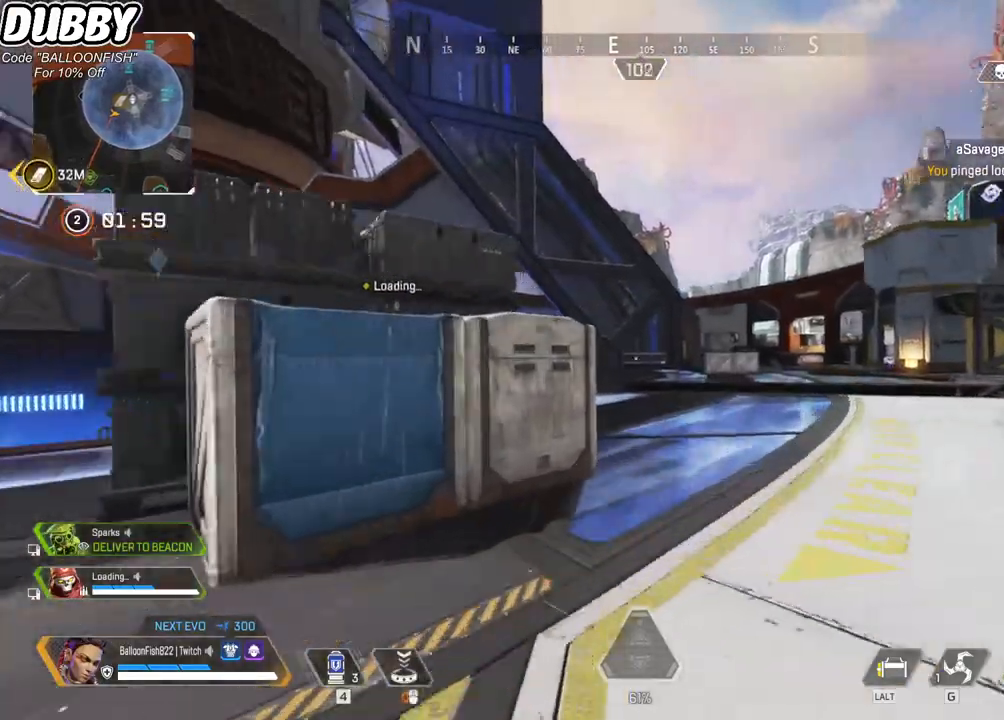
{"keys": ["w"], "mouse": [], "events": []}
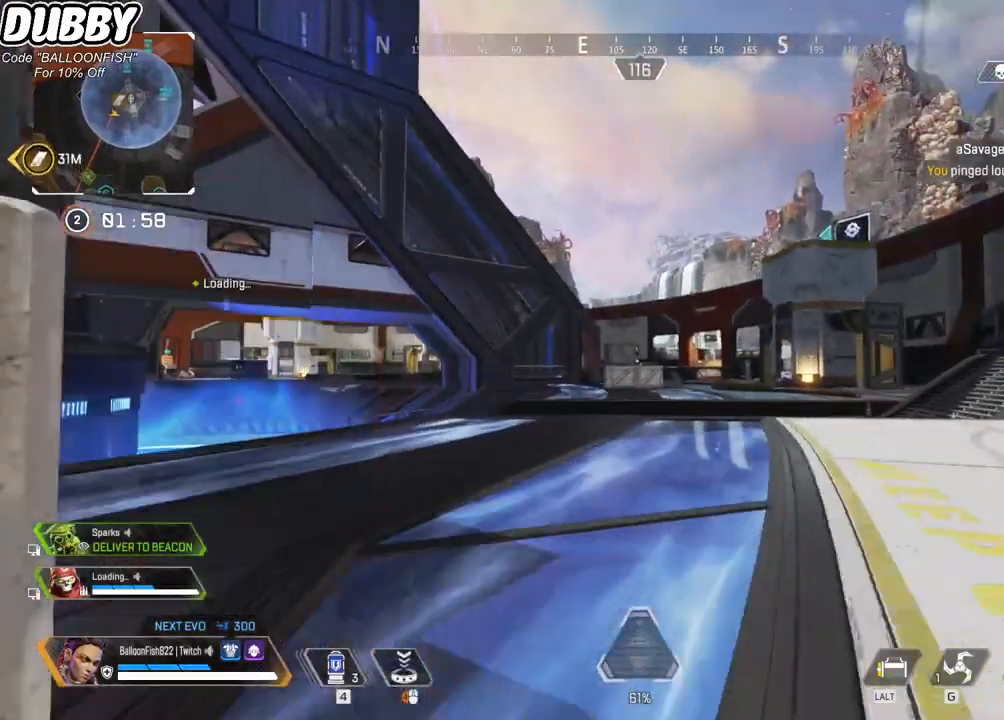
{"keys": ["w"], "mouse": [], "events": []}
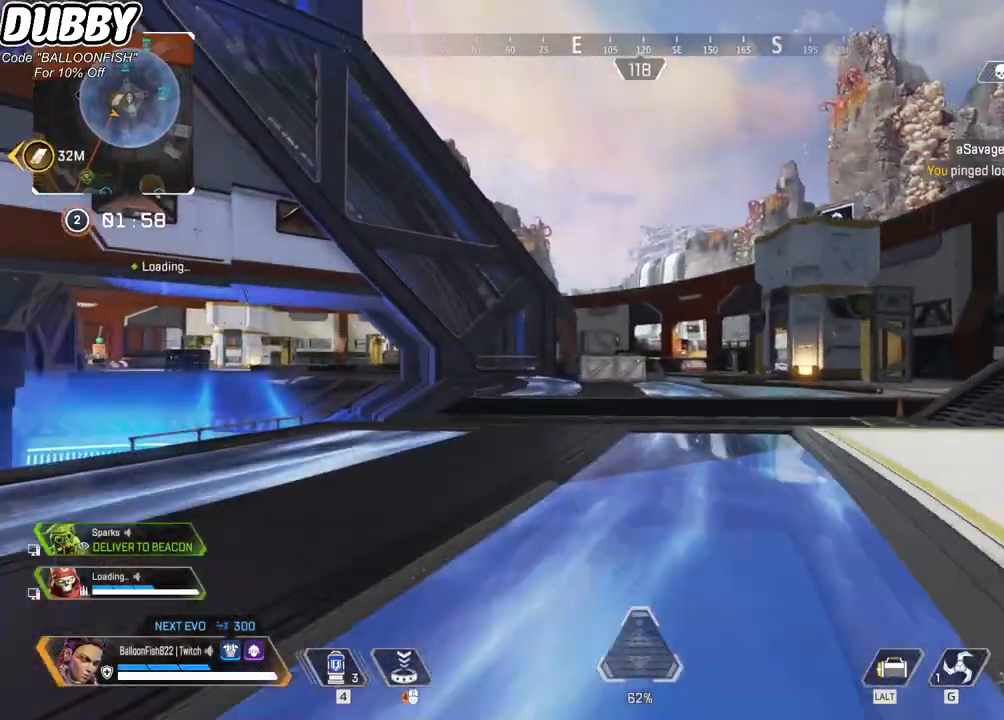
{"keys": ["w"], "mouse": [], "events": []}
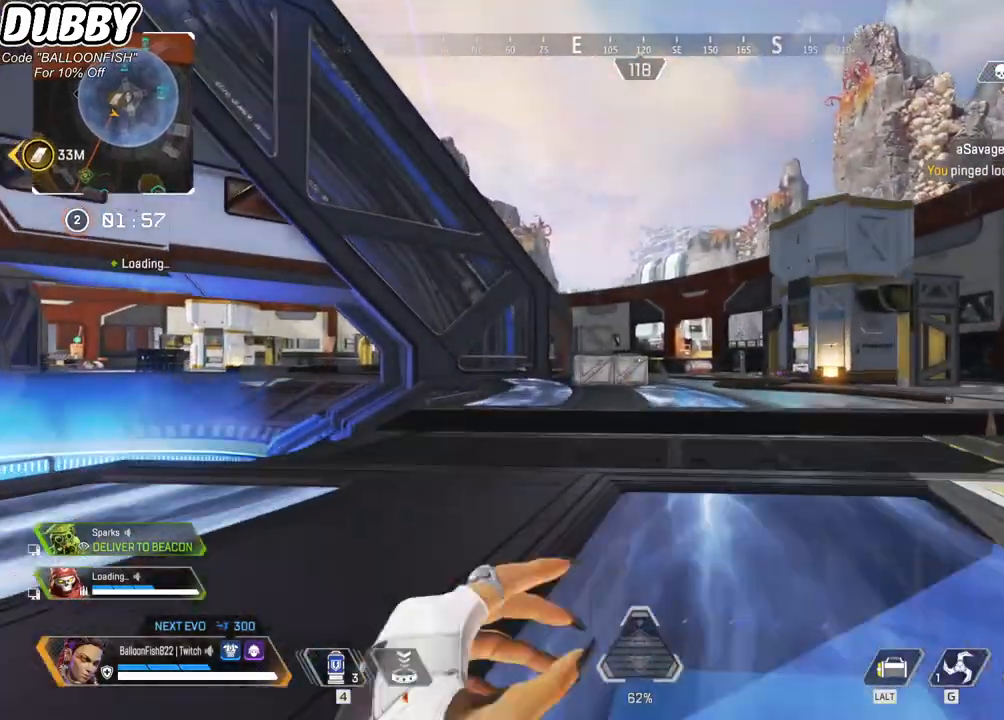
{"keys": ["w"], "mouse": [], "events": []}
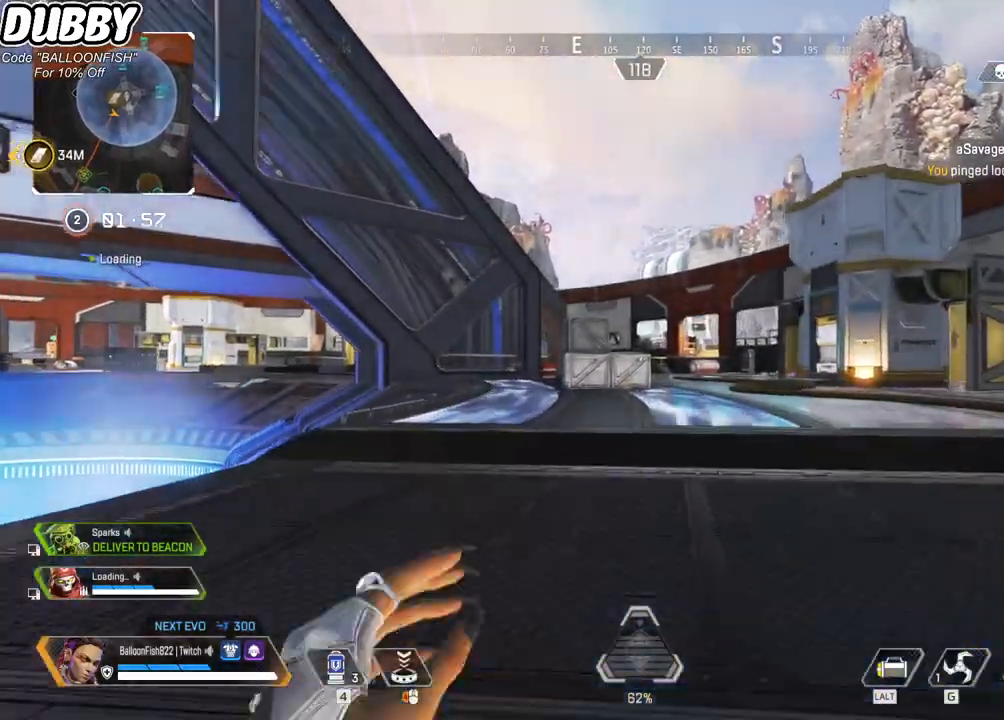
{"keys": ["a", "w"], "mouse": [], "events": [[134, "a", "down"], [167, "w", "up"], [501, "w", "down"]]}
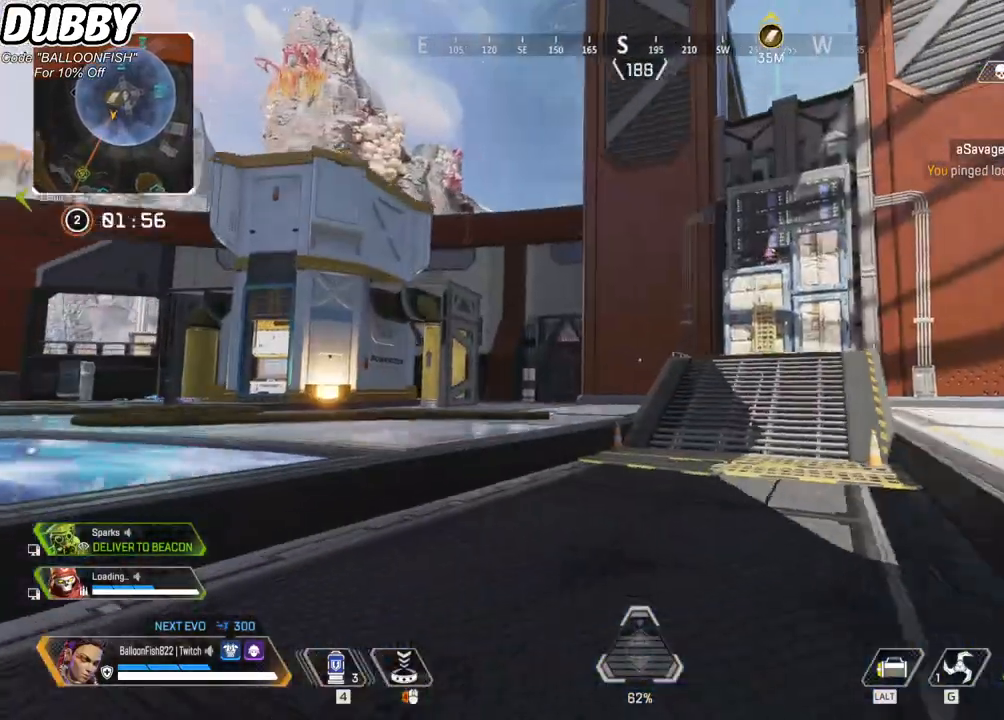
{"keys": ["w"], "mouse": [], "events": [[200, "a", "up"]]}
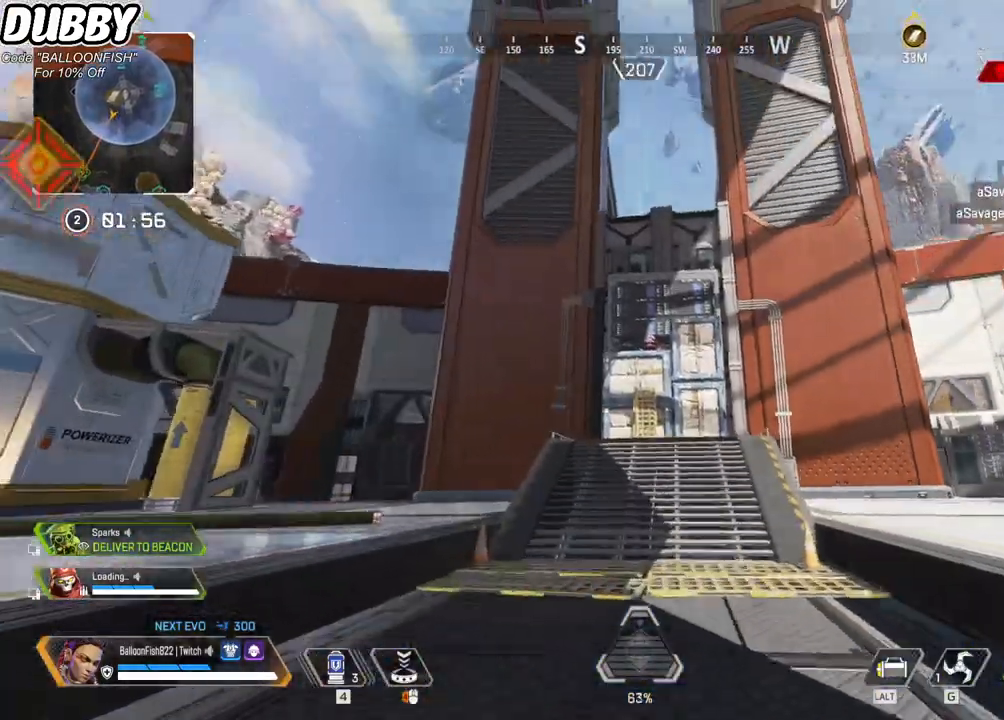
{"keys": ["w"], "mouse": [], "events": []}
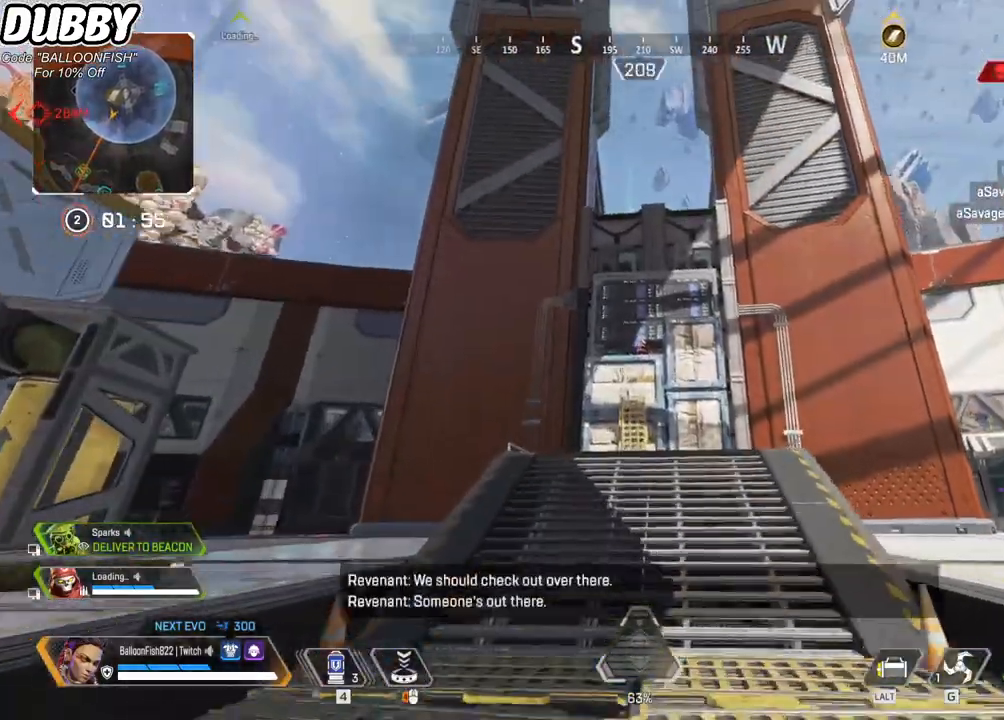
{"keys": ["w"], "mouse": [], "events": []}
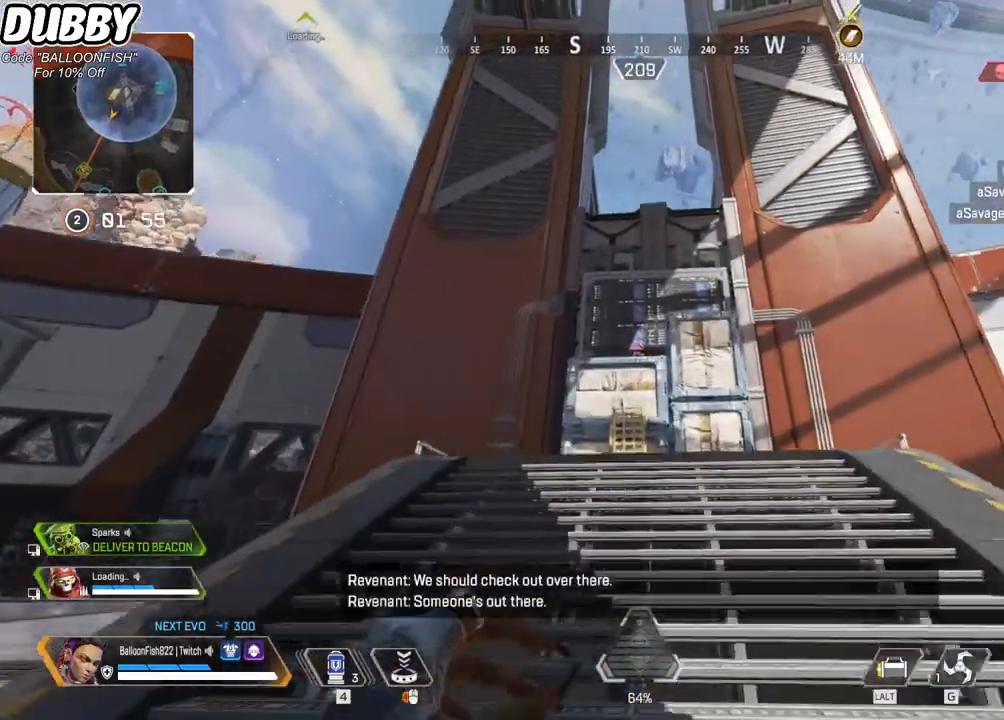
{"keys": ["w"], "mouse": [], "events": []}
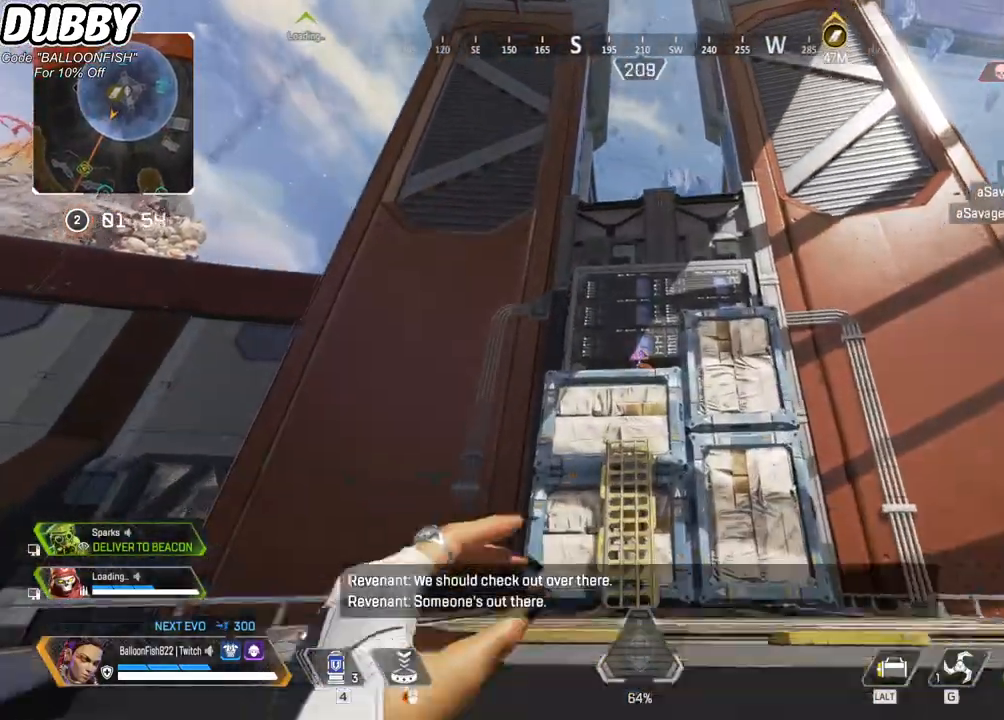
{"keys": ["w"], "mouse": [], "events": []}
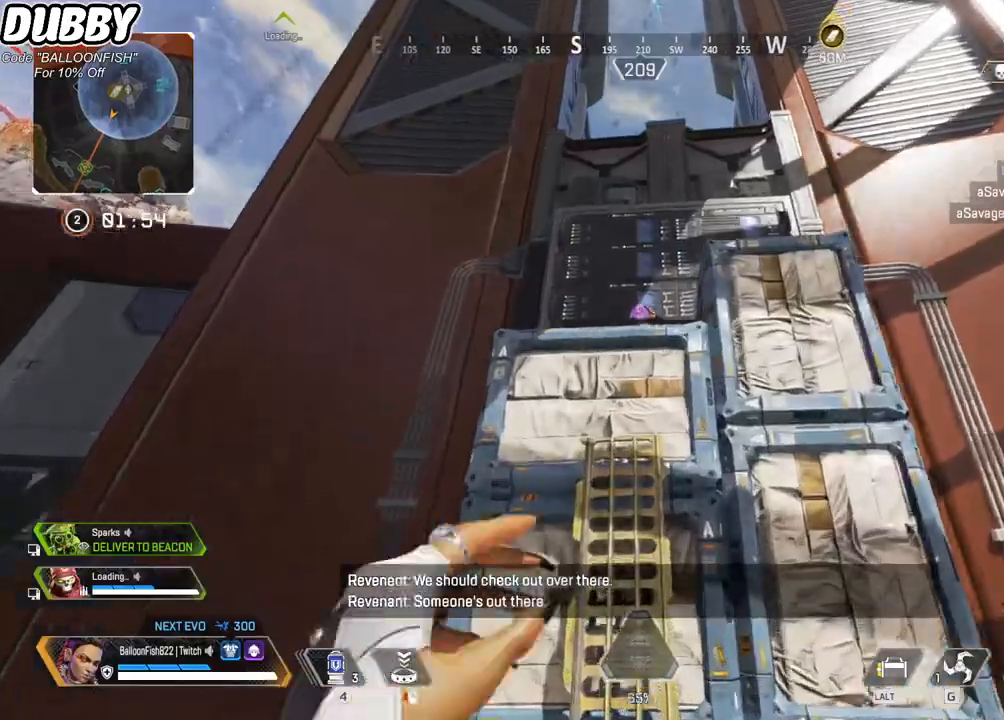
{"keys": ["space", "w"], "mouse": [], "events": [[401, "space", "down"]]}
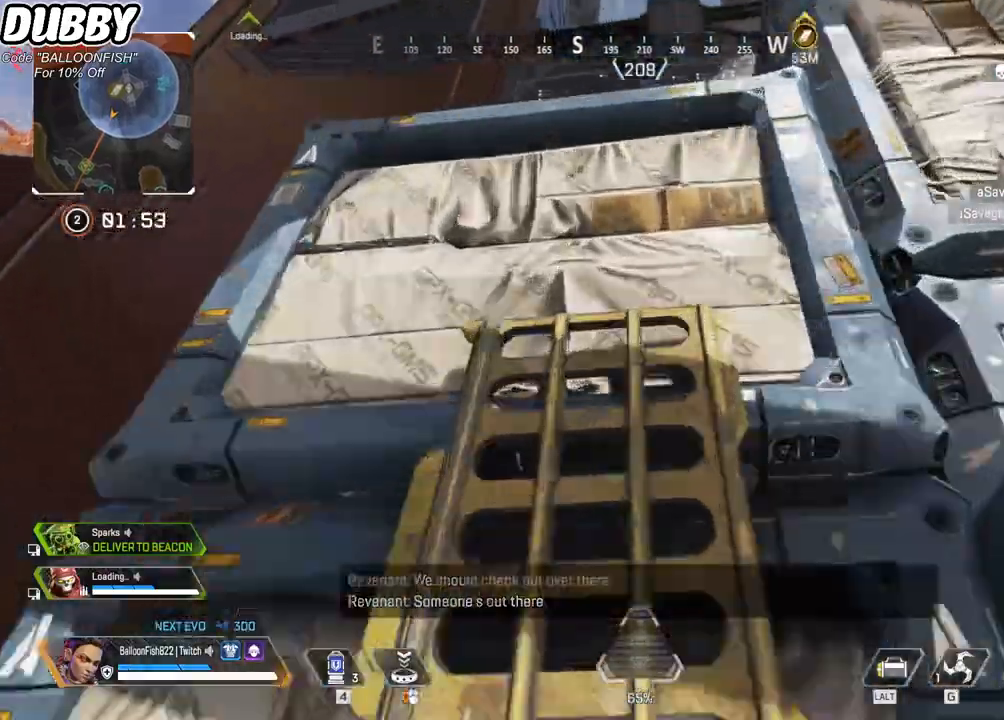
{"keys": ["w"], "mouse": [], "events": [[200, "space", "up"]]}
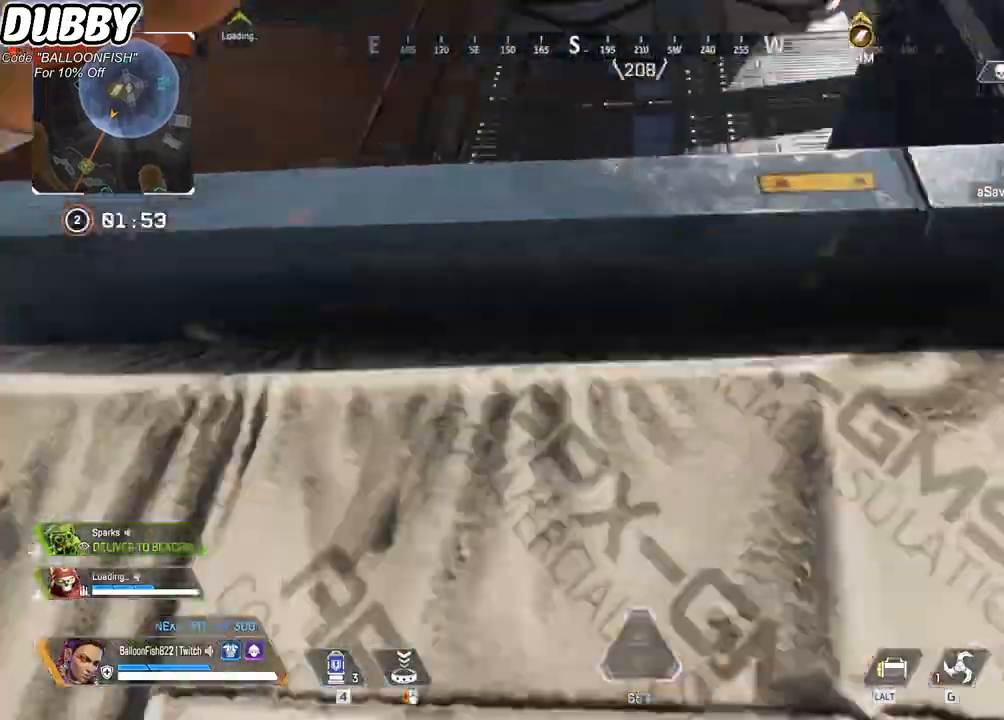
{"keys": ["w"], "mouse": [], "events": []}
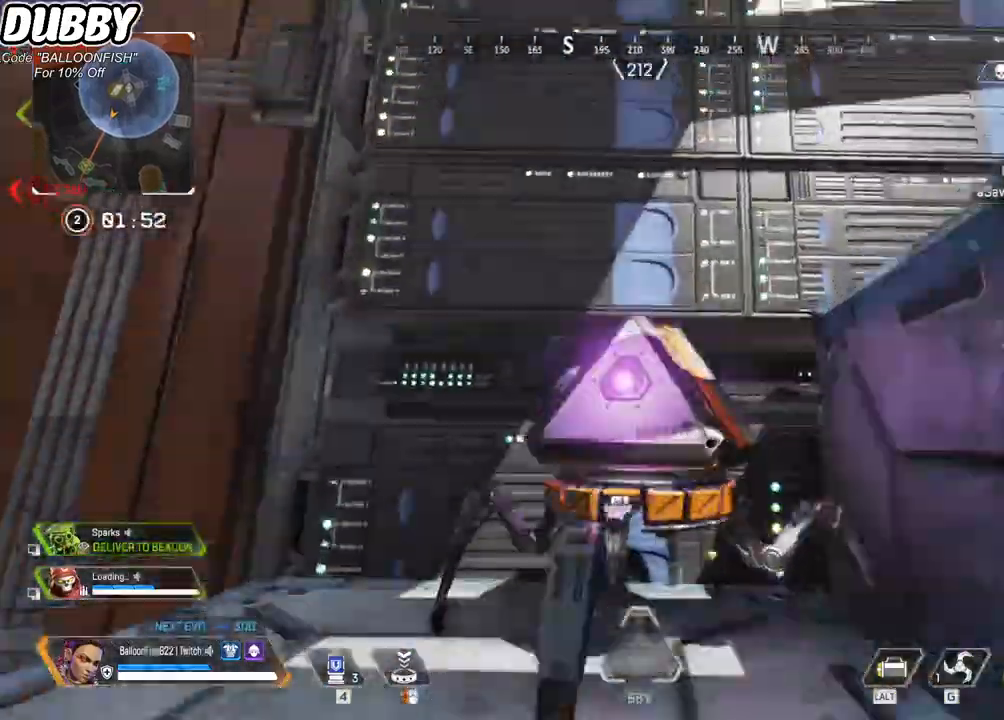
{"keys": [], "mouse": ["left"], "events": [[167, "w", "up"], [367, "mouse_left", "down"], [400, "mouse_left", "up"], [500, "mouse_left", "down"]]}
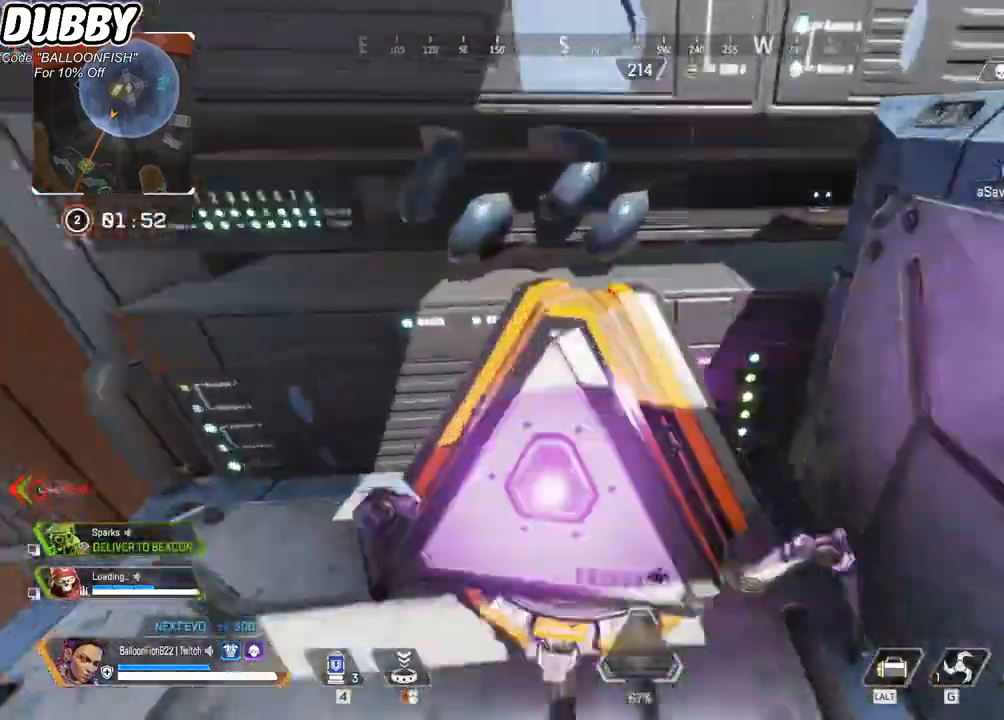
{"keys": [], "mouse": [], "events": [[34, "mouse_left", "up"]]}
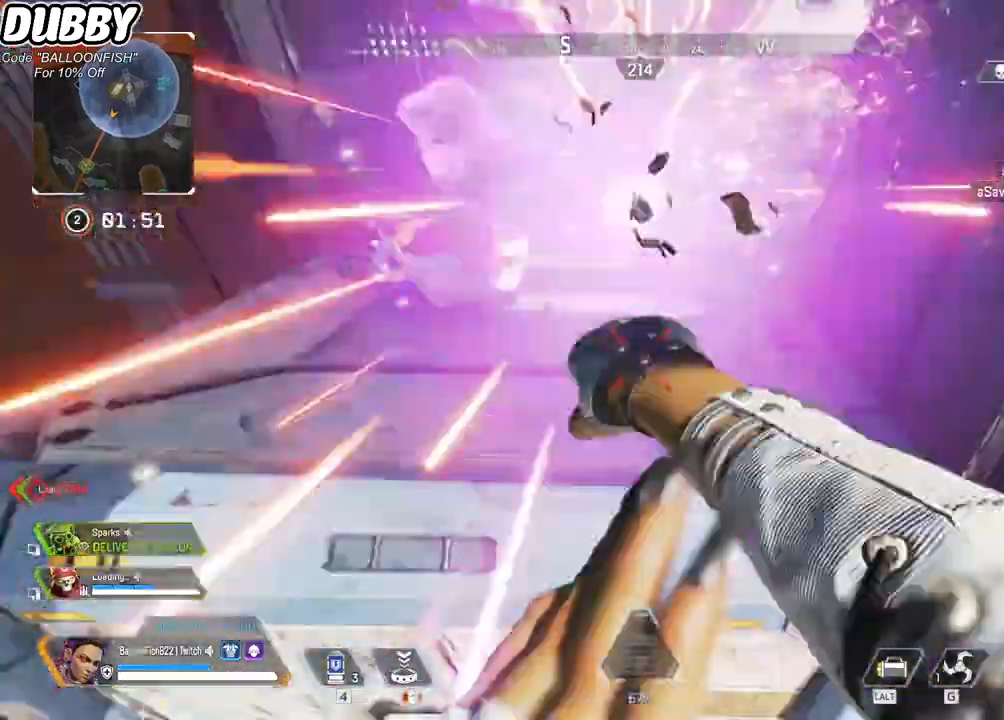
{"keys": [], "mouse": [], "events": [[334, "w", "down"], [468, "w", "up"]]}
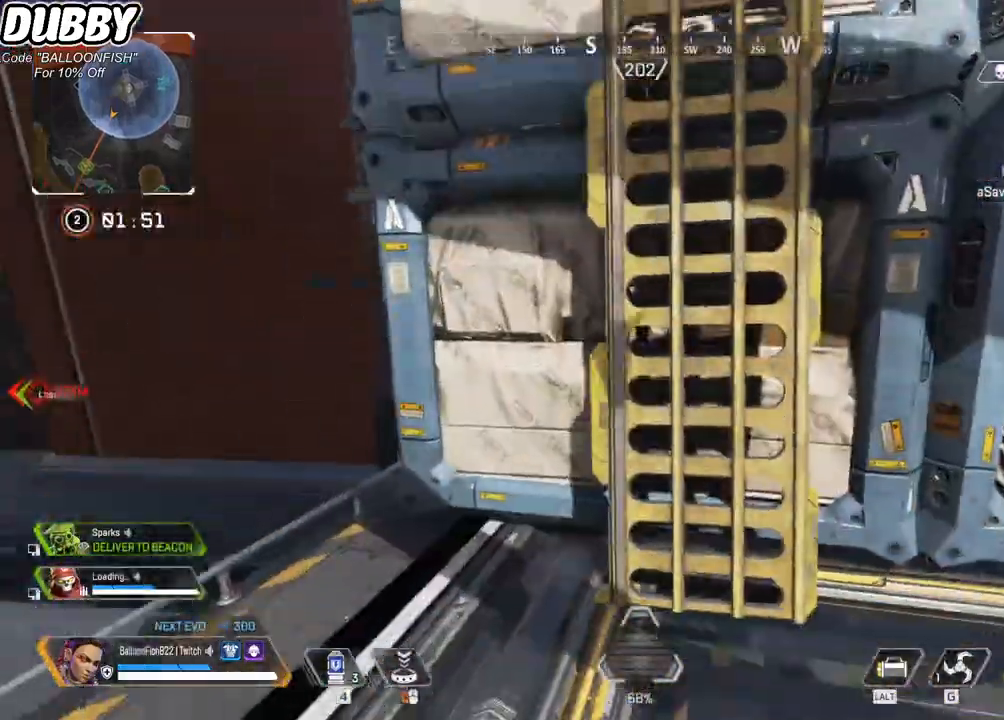
{"keys": ["s"], "mouse": [], "events": [[167, "s", "down"]]}
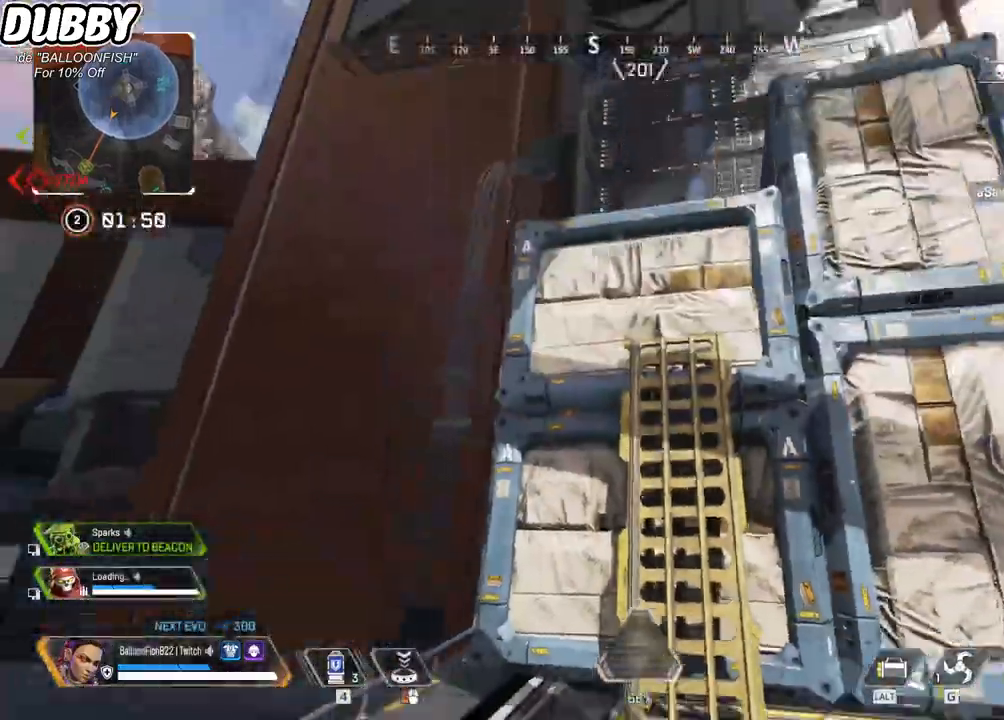
{"keys": [], "mouse": [], "events": [[100, "s", "up"]]}
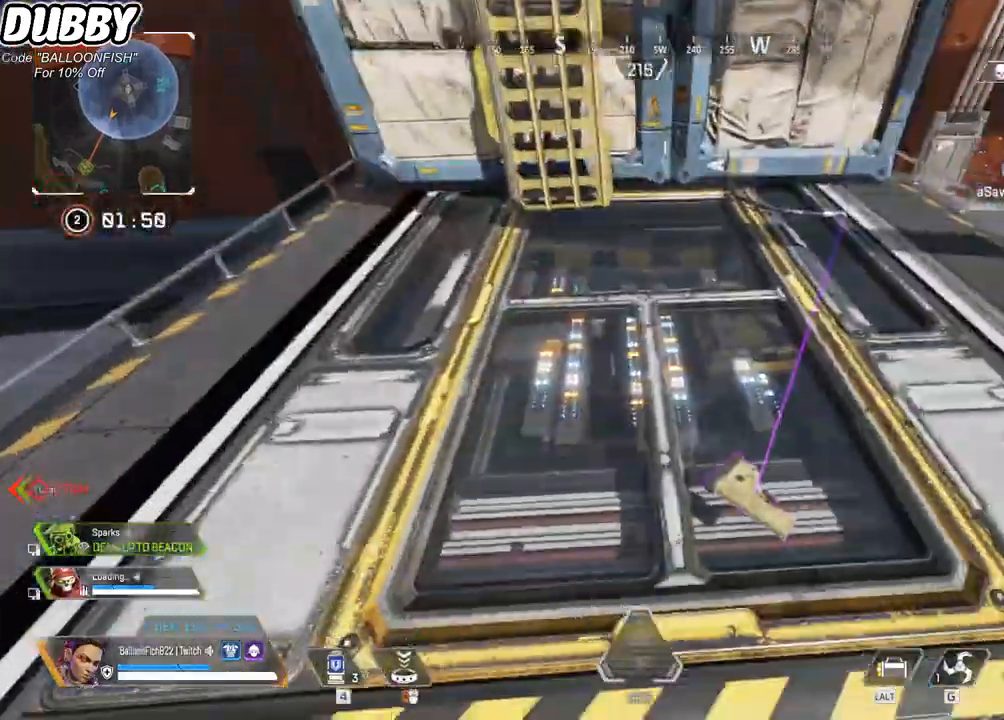
{"keys": [], "mouse": [], "events": []}
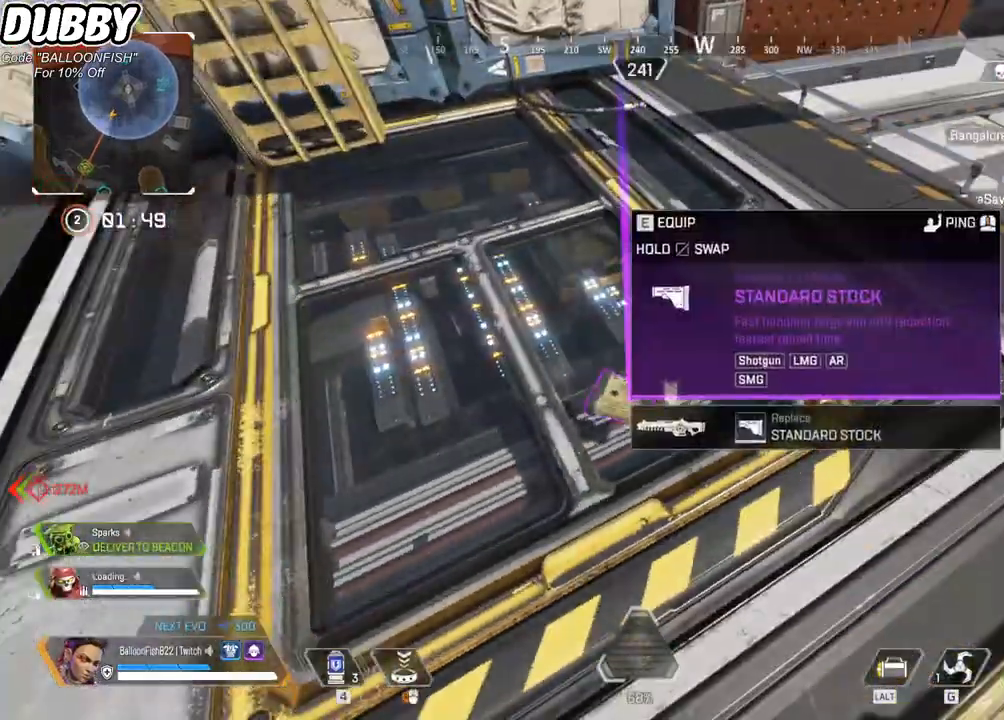
{"keys": ["s"], "mouse": [], "events": [[66, "e", "down"], [133, "e", "up"], [400, "s", "down"]]}
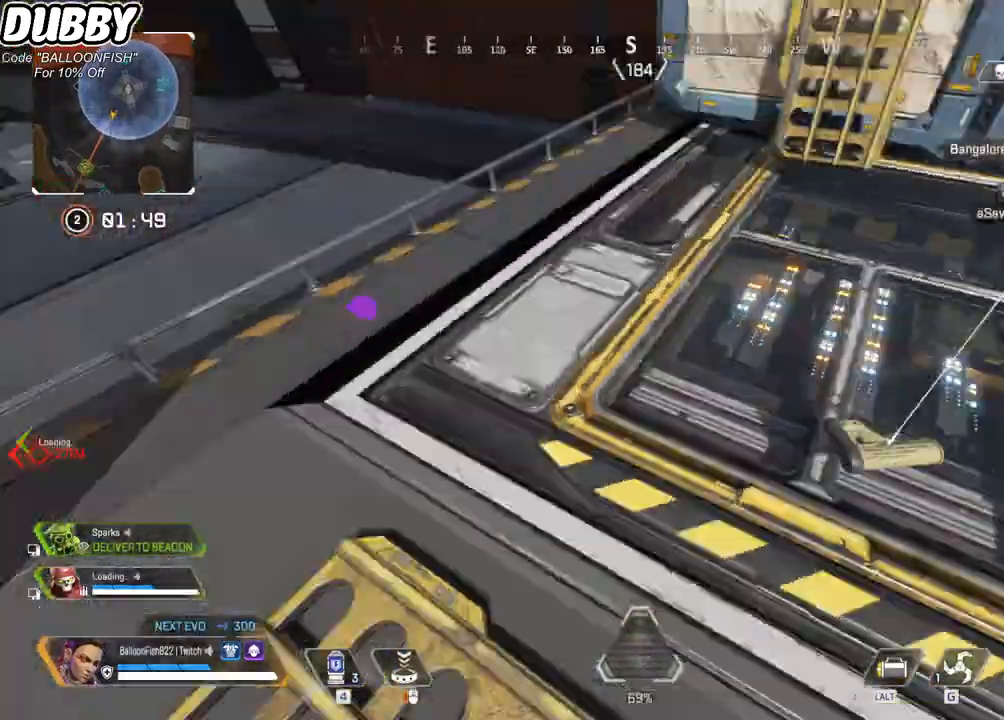
{"keys": ["a", "w"], "mouse": [], "events": [[34, "a", "down"], [101, "s", "up"], [234, "w", "down"], [268, "a", "up"], [501, "a", "down"]]}
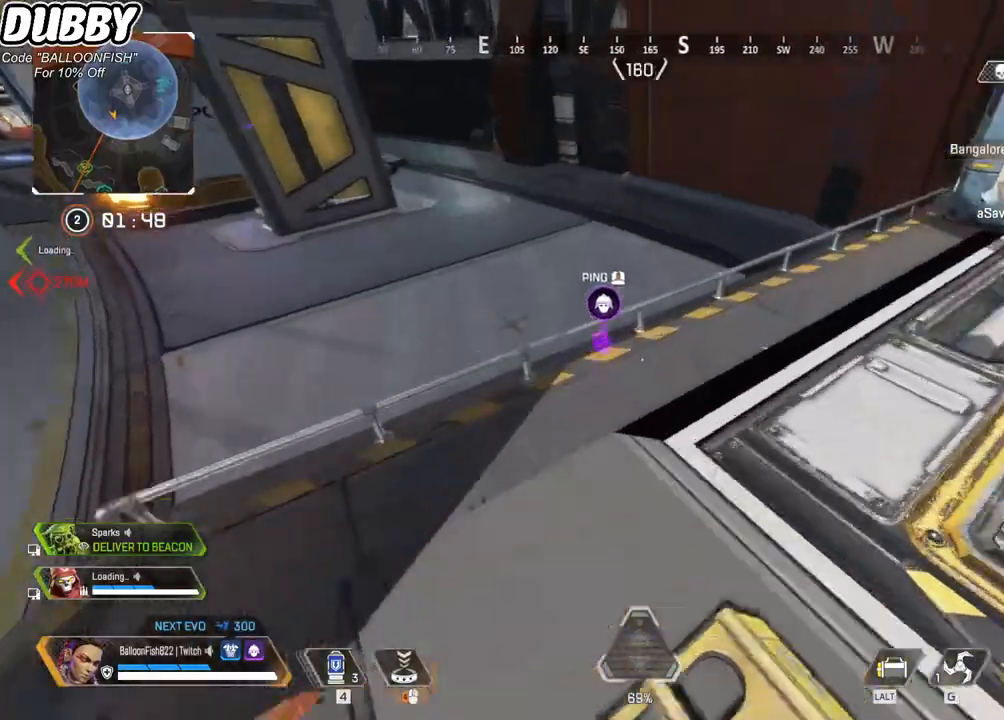
{"keys": ["w"], "mouse": [], "events": [[167, "a", "up"]]}